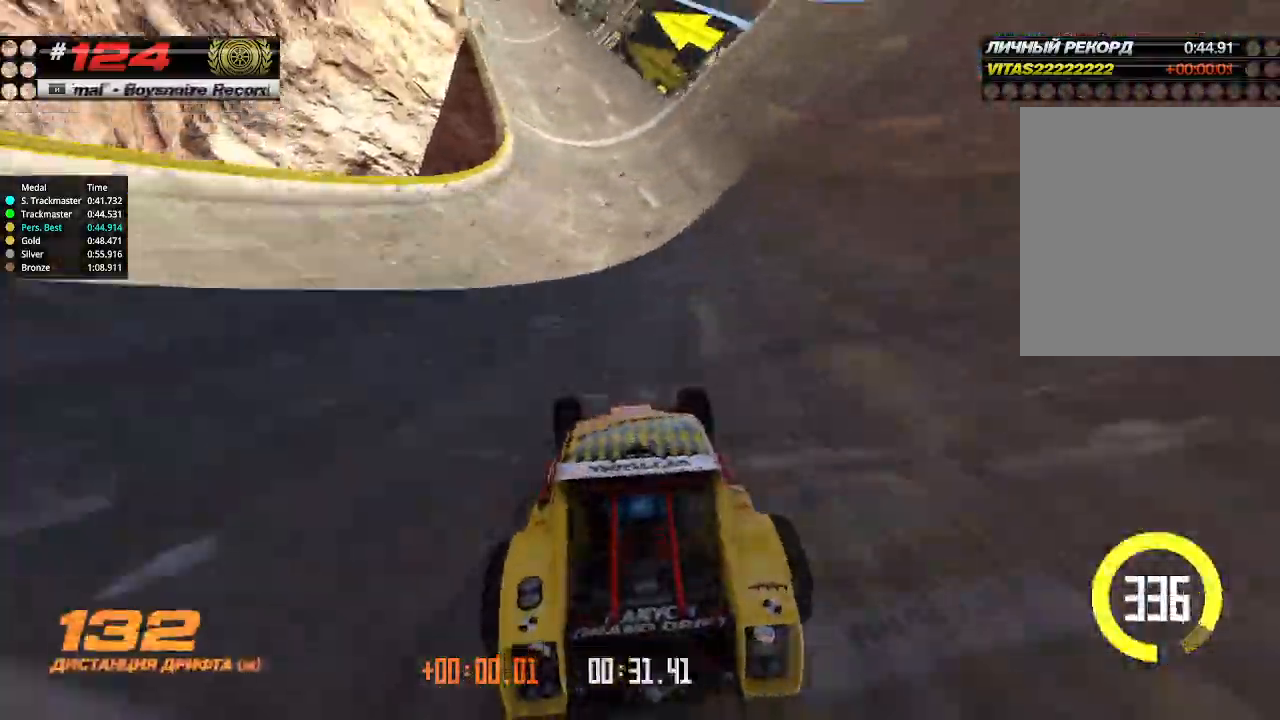
Gameplay with keyboard; each line is a JSON object with the keys held at the frame after it. "events" lists presses ("down") and releases ("up") of "down", "left", "right" and "up" between this image and that frame as [ms after this image, input, new state], when the widget could be followed in between. No other keys are recorded. Mouse input is not recorded.
{"keys": ["left", "up"], "events": []}
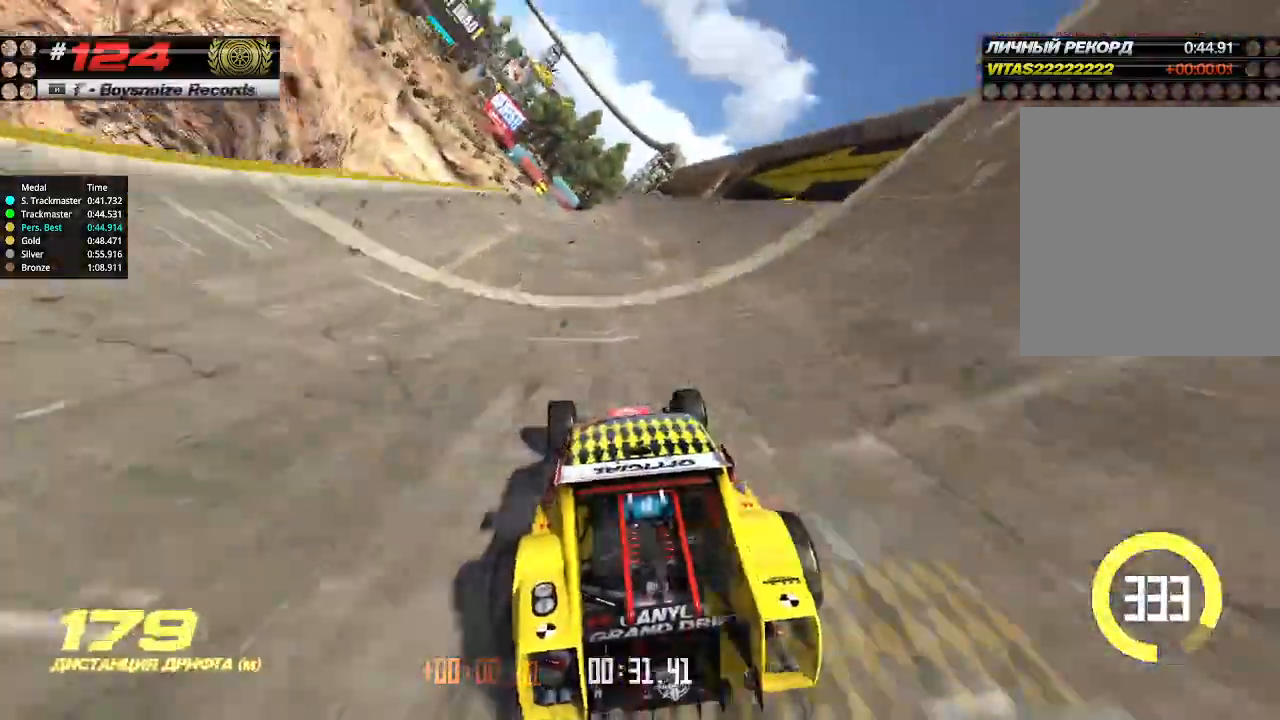
{"keys": ["up"], "events": [[167, "left", "up"], [267, "left", "down"], [433, "left", "up"]]}
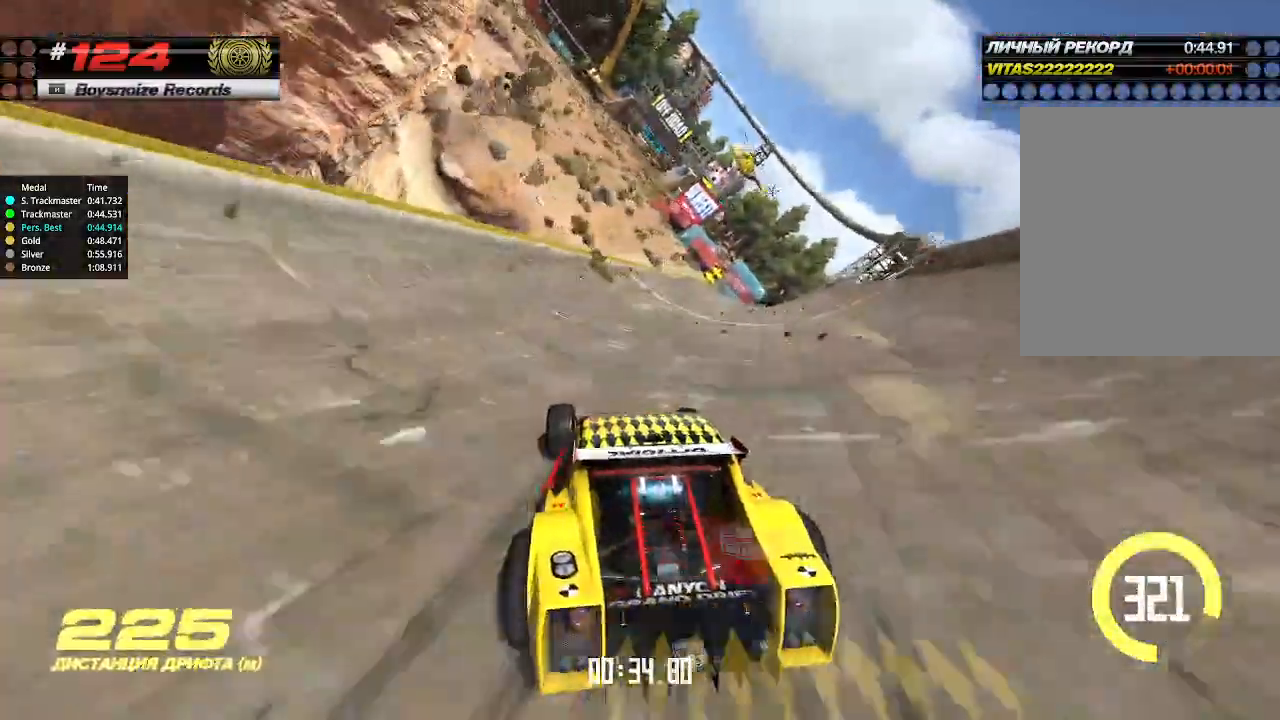
{"keys": ["up"], "events": []}
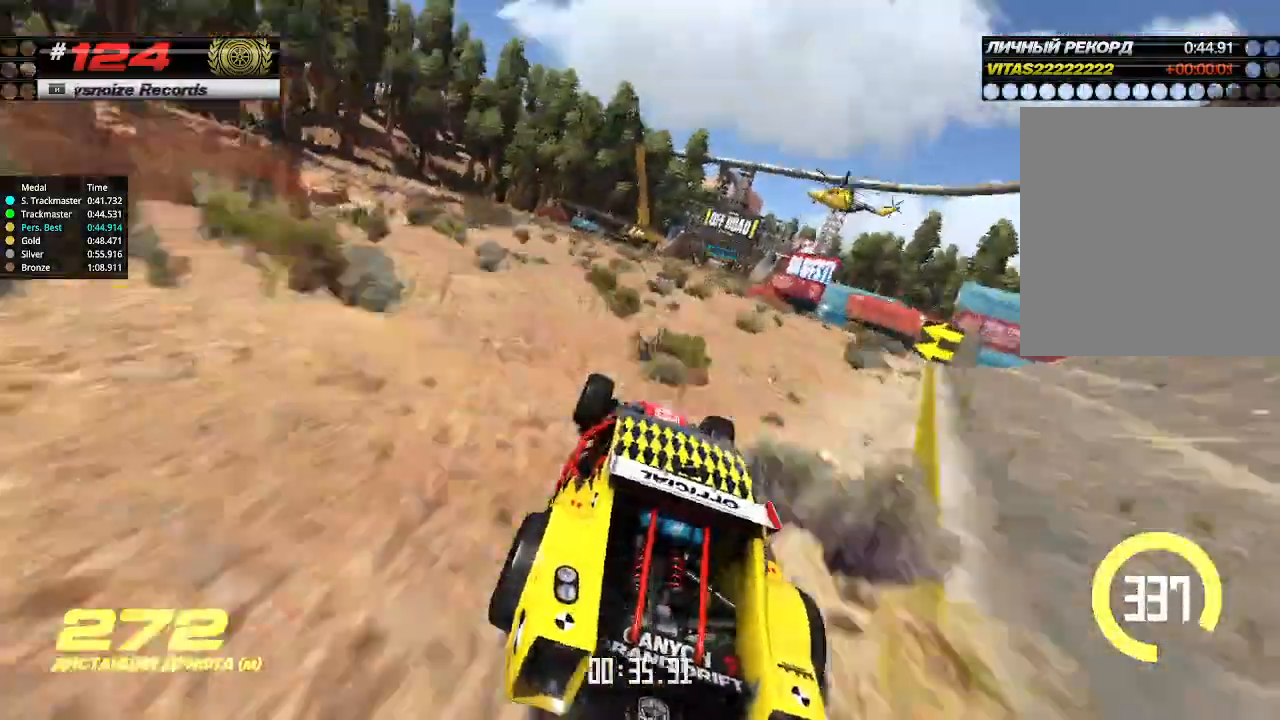
{"keys": ["right", "up"], "events": [[500, "right", "down"]]}
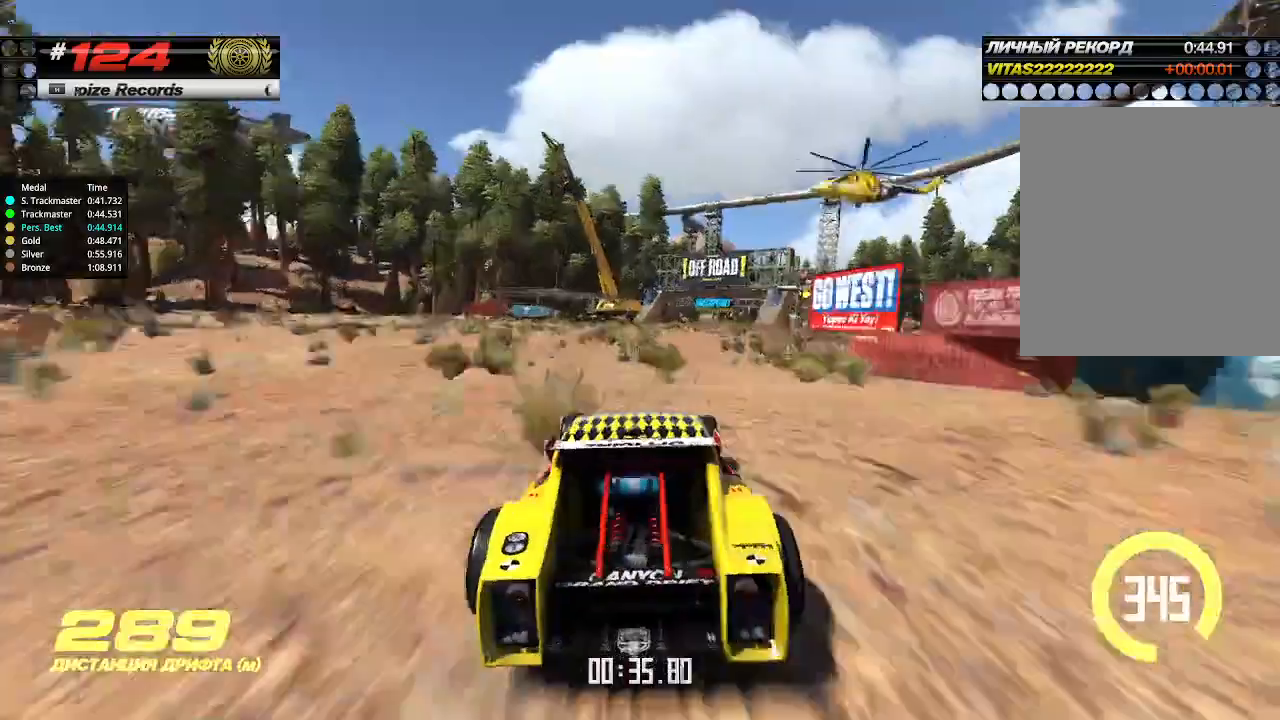
{"keys": ["up"], "events": [[67, "right", "up"]]}
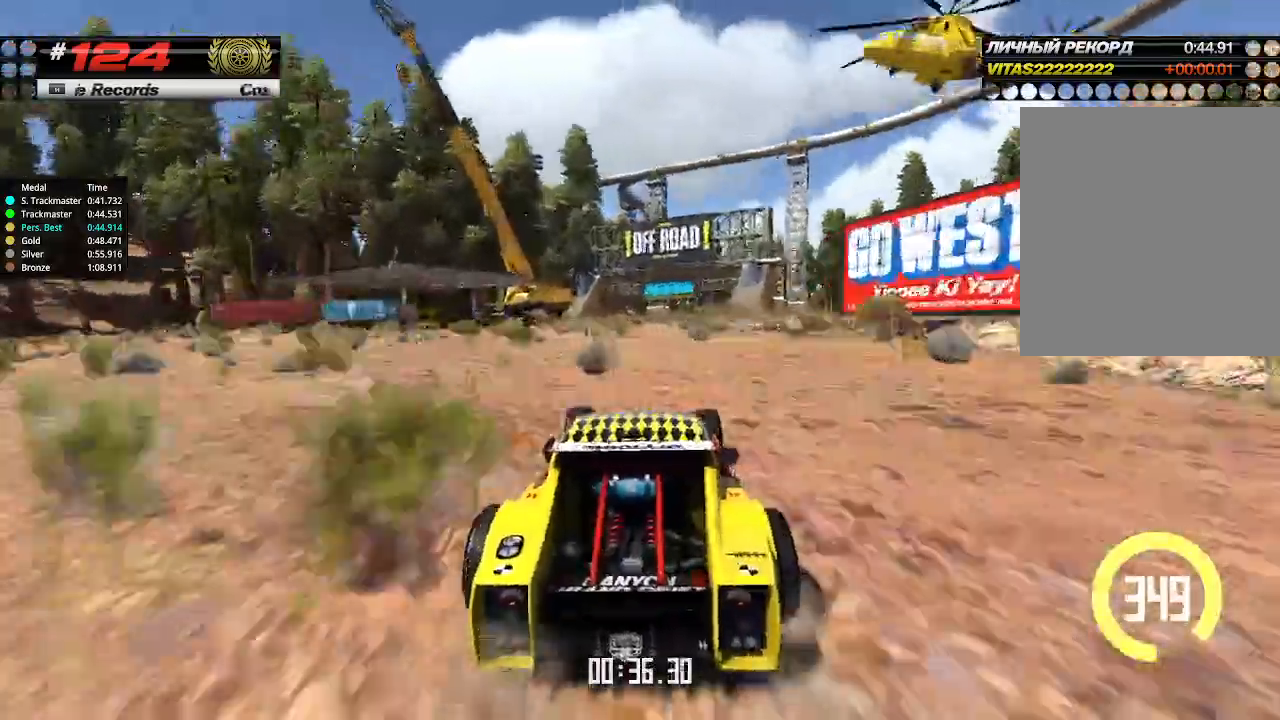
{"keys": ["up"], "events": []}
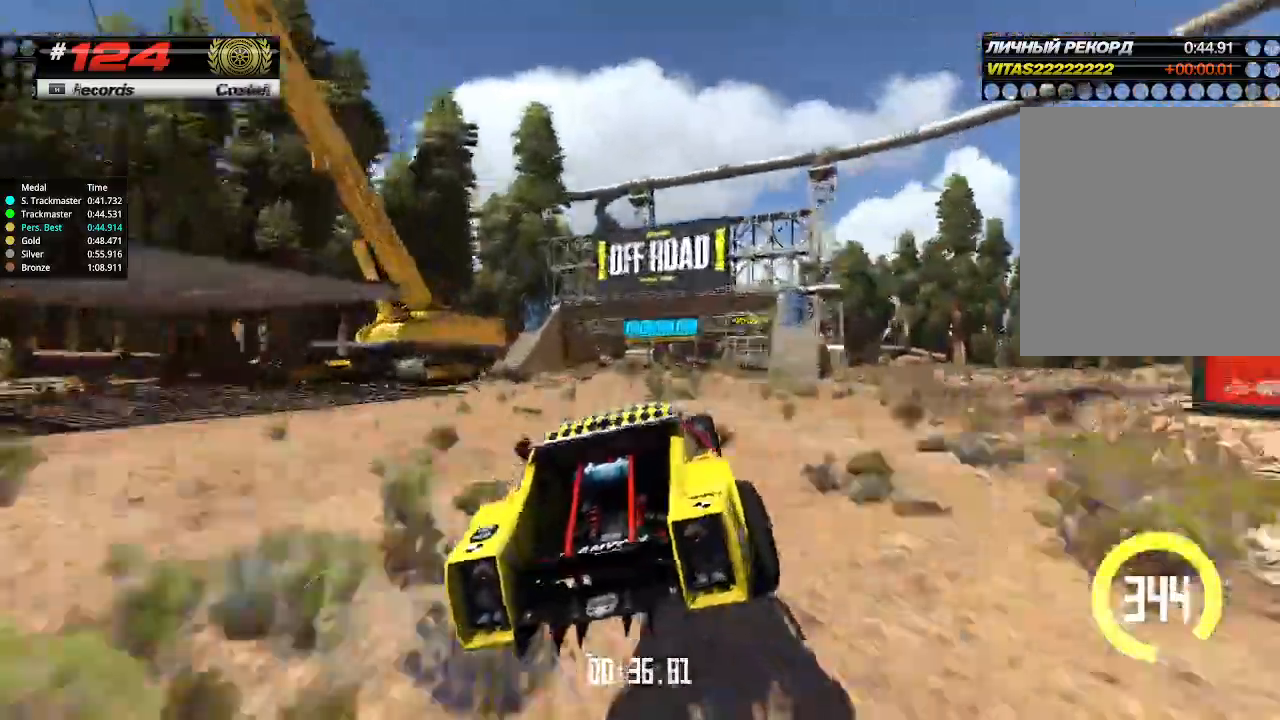
{"keys": ["up"], "events": [[200, "right", "down"], [300, "right", "up"]]}
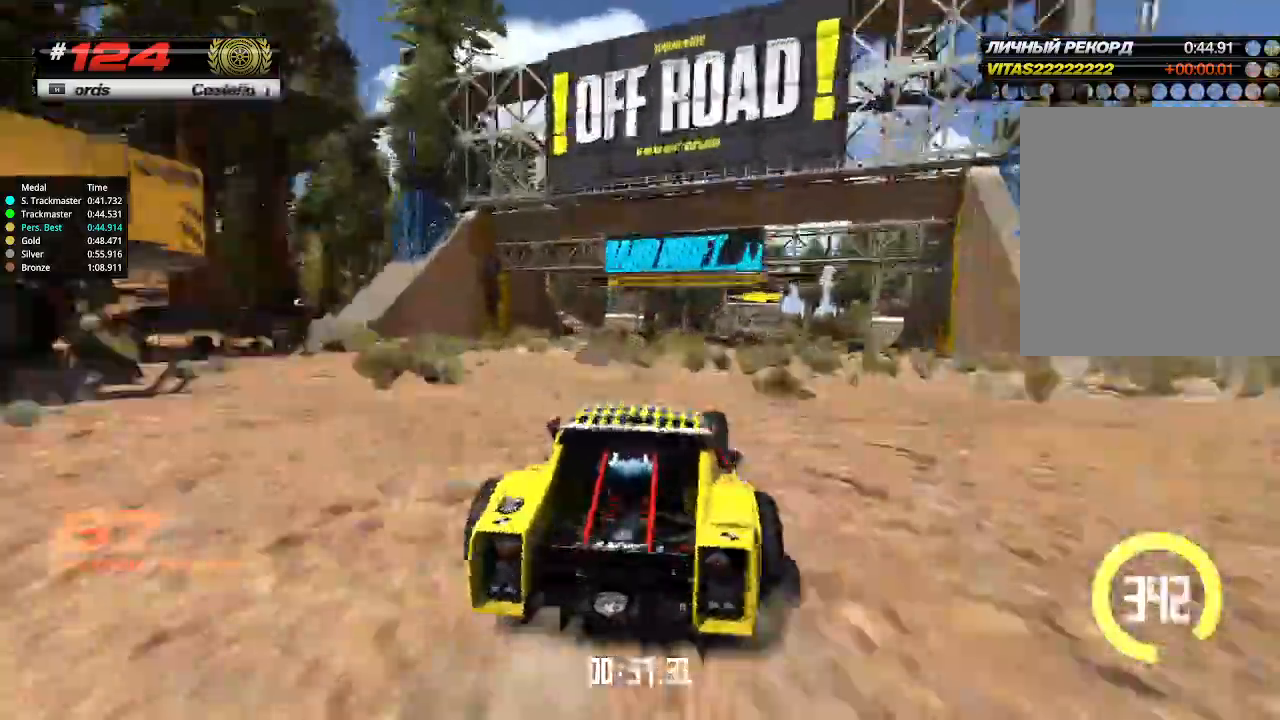
{"keys": ["up"], "events": []}
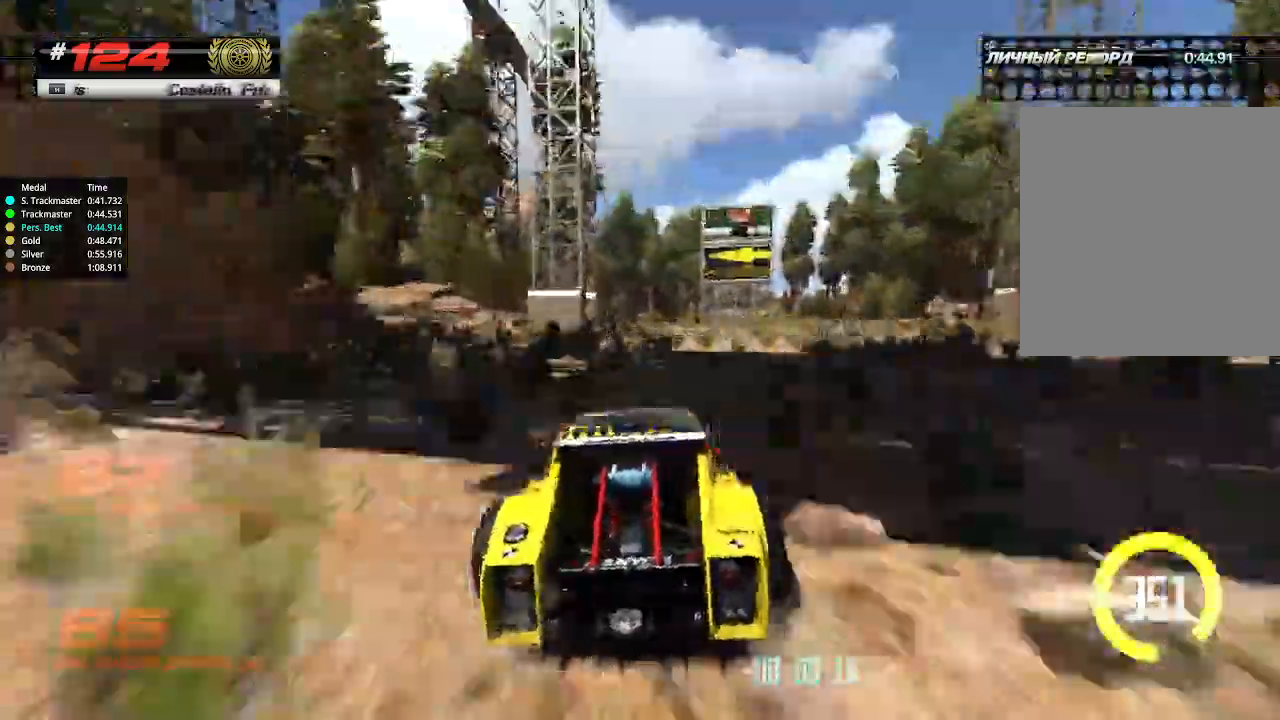
{"keys": ["down", "left", "up"], "events": [[467, "down", "down"], [467, "left", "down"]]}
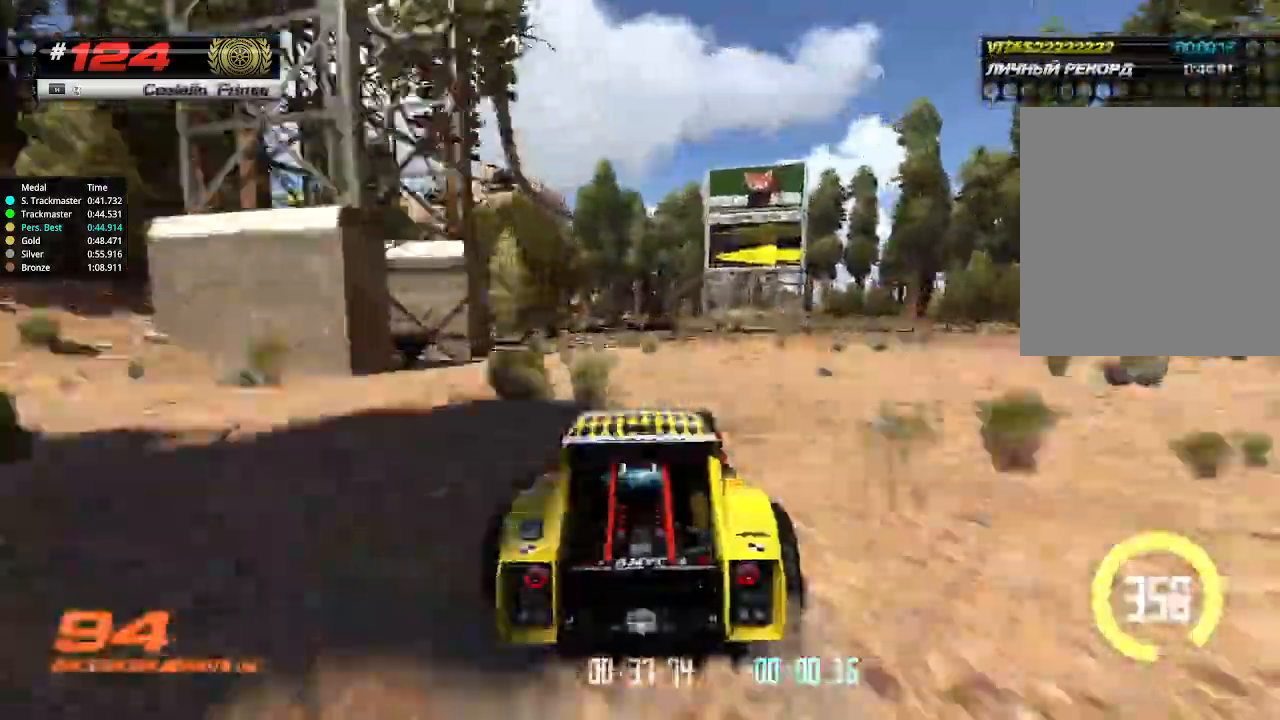
{"keys": ["up"], "events": [[67, "down", "up"], [333, "left", "up"]]}
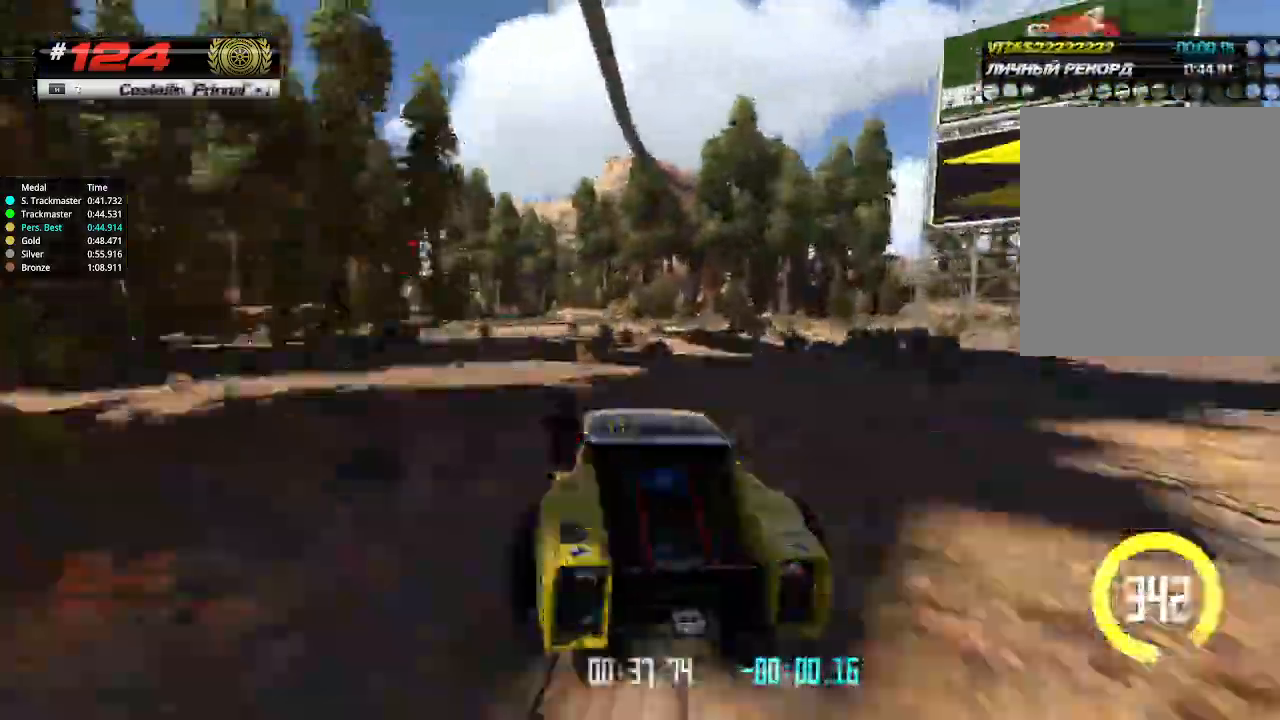
{"keys": ["left", "up"], "events": [[267, "left", "down"], [333, "left", "up"], [467, "left", "down"]]}
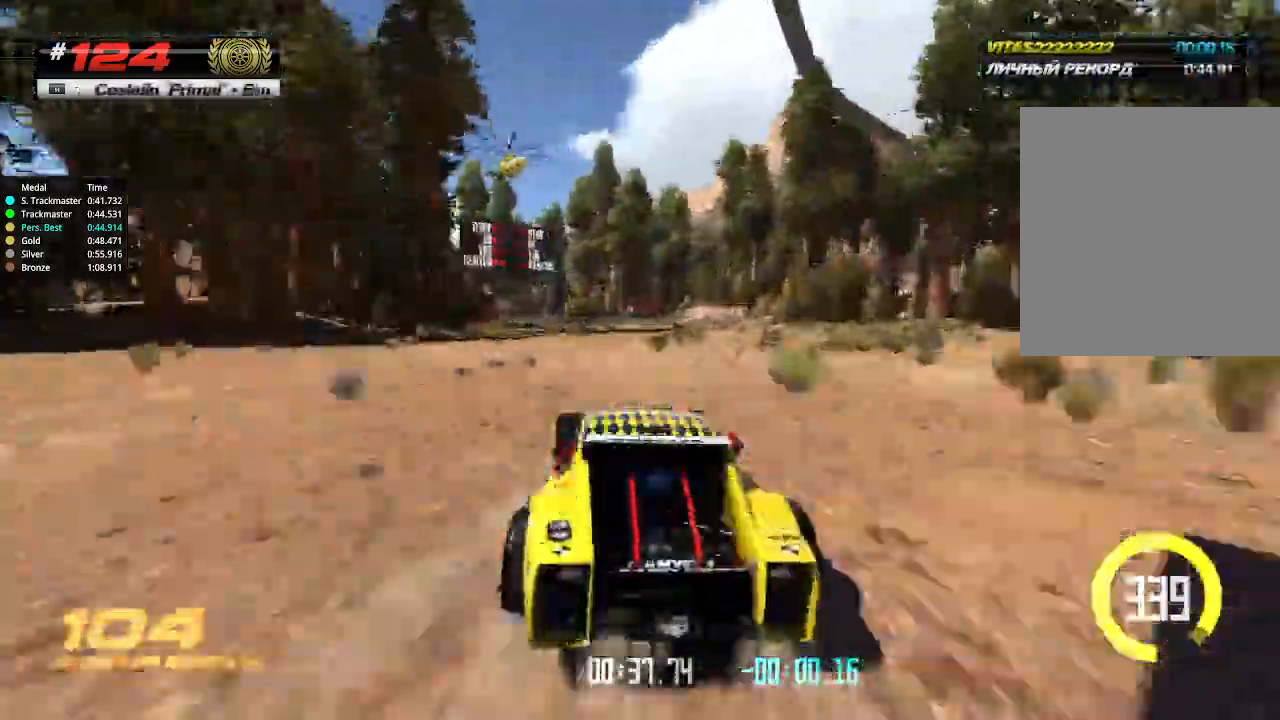
{"keys": ["up"], "events": [[133, "left", "up"], [400, "left", "down"], [467, "left", "up"]]}
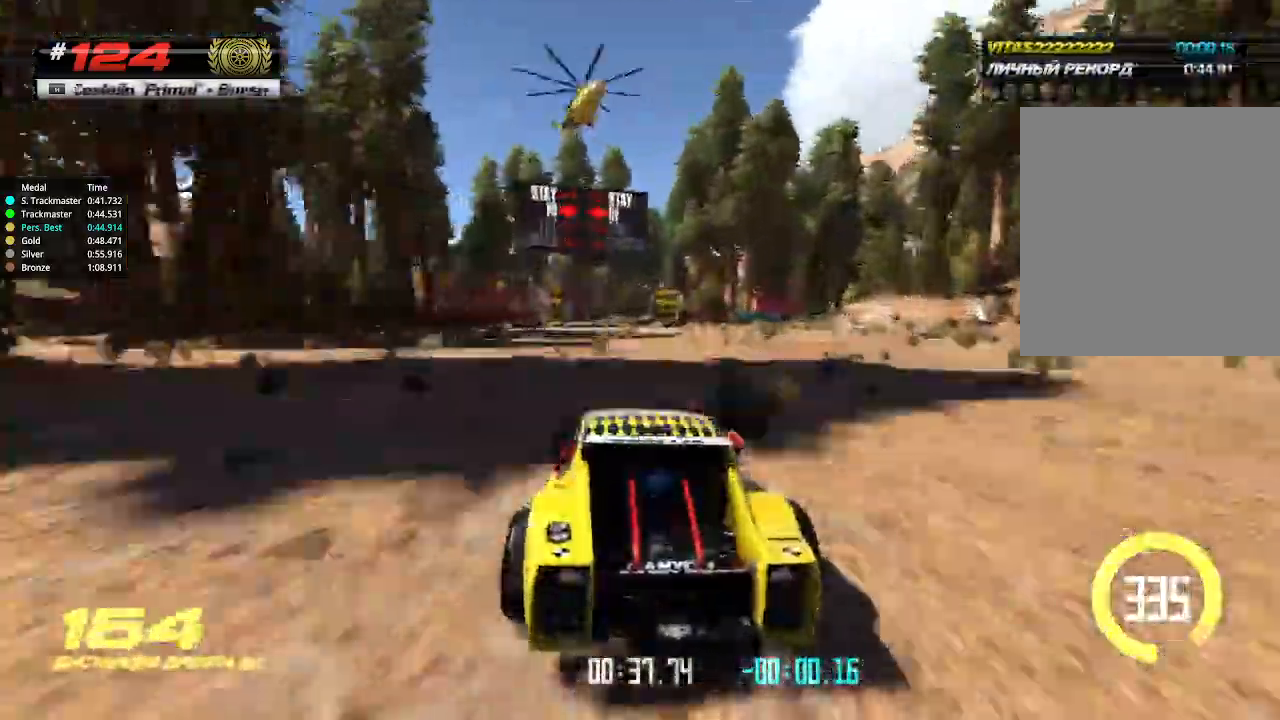
{"keys": ["up"], "events": [[300, "left", "down"], [333, "left", "up"]]}
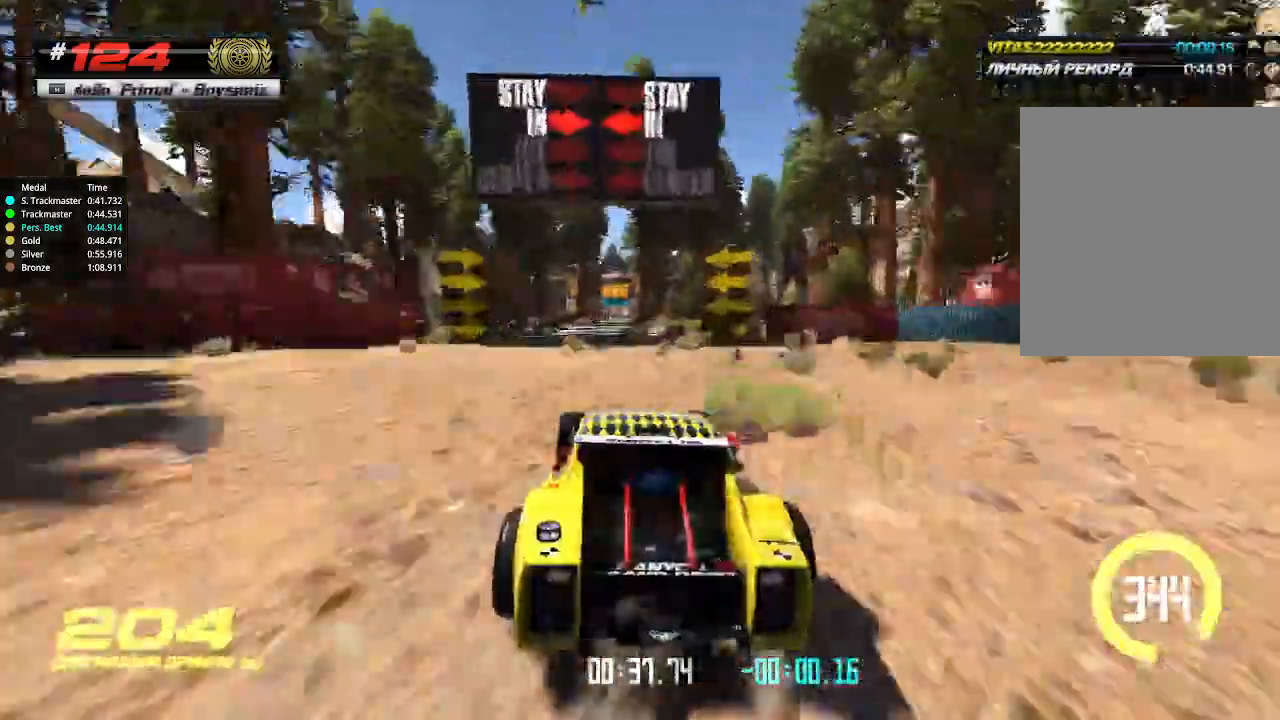
{"keys": ["up"], "events": []}
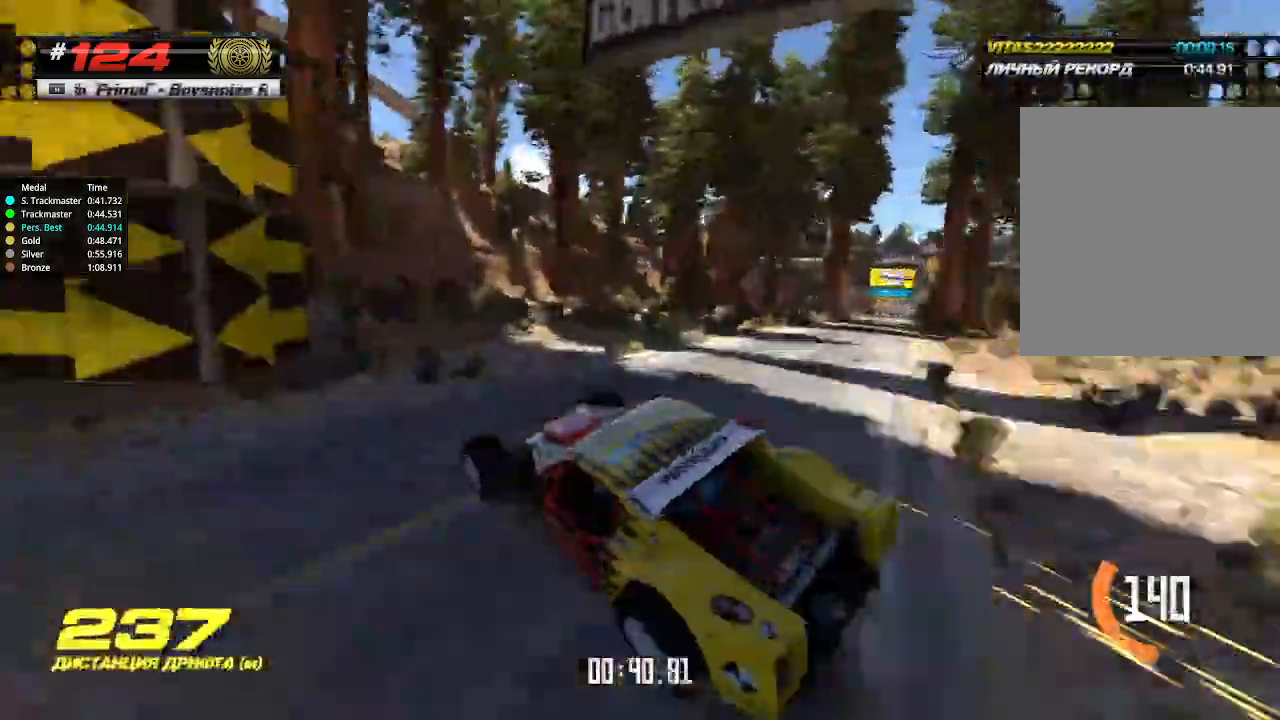
{"keys": ["up"], "events": [[200, "up", "up"], [233, "up", "down"]]}
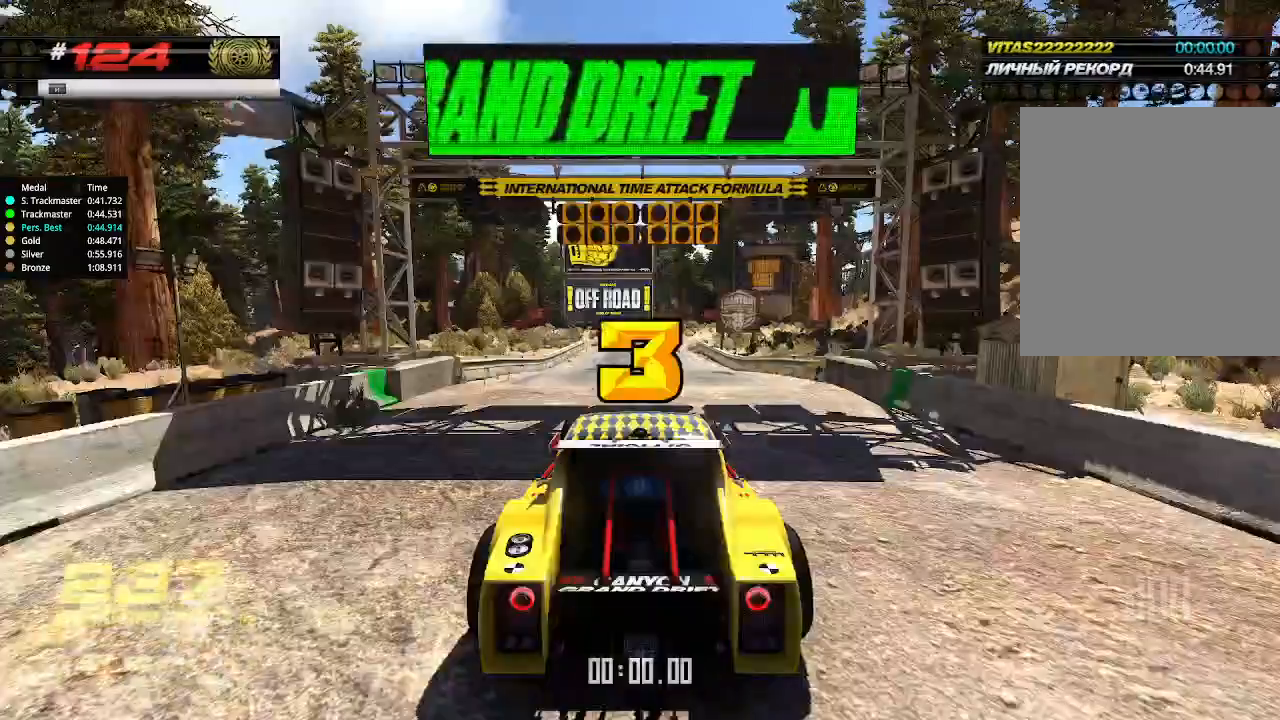
{"keys": ["up"], "events": []}
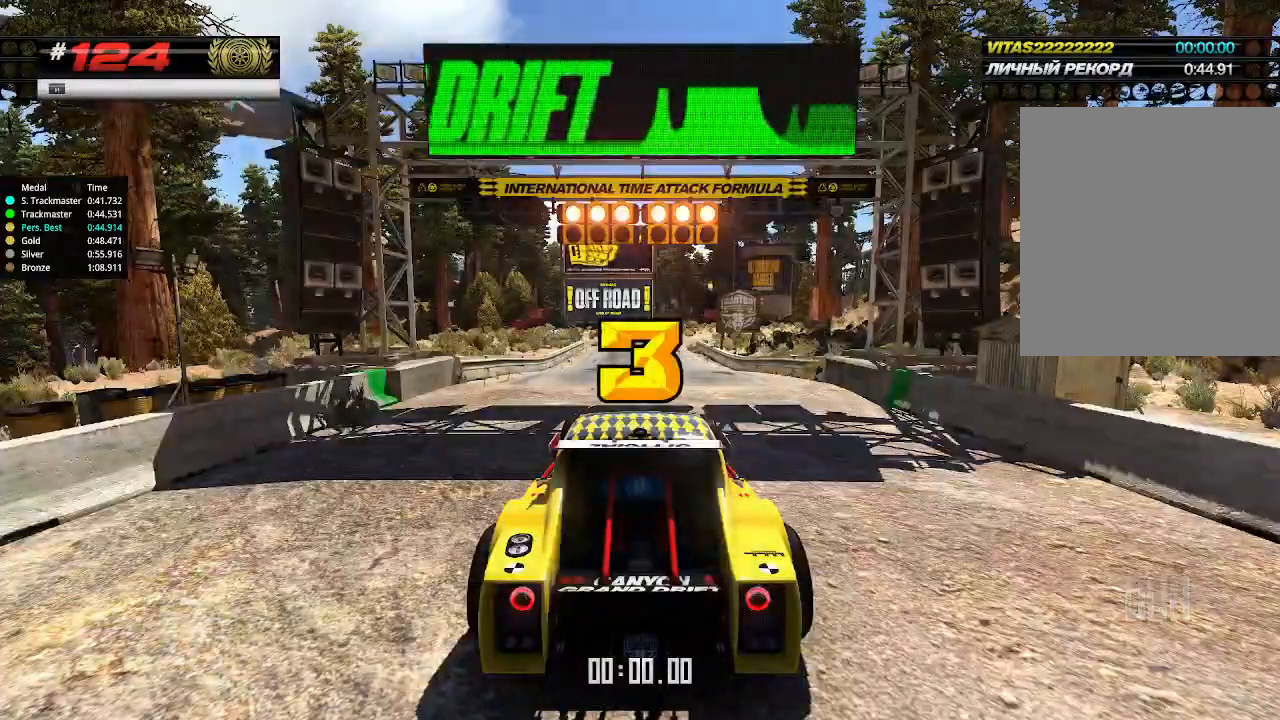
{"keys": ["up"], "events": []}
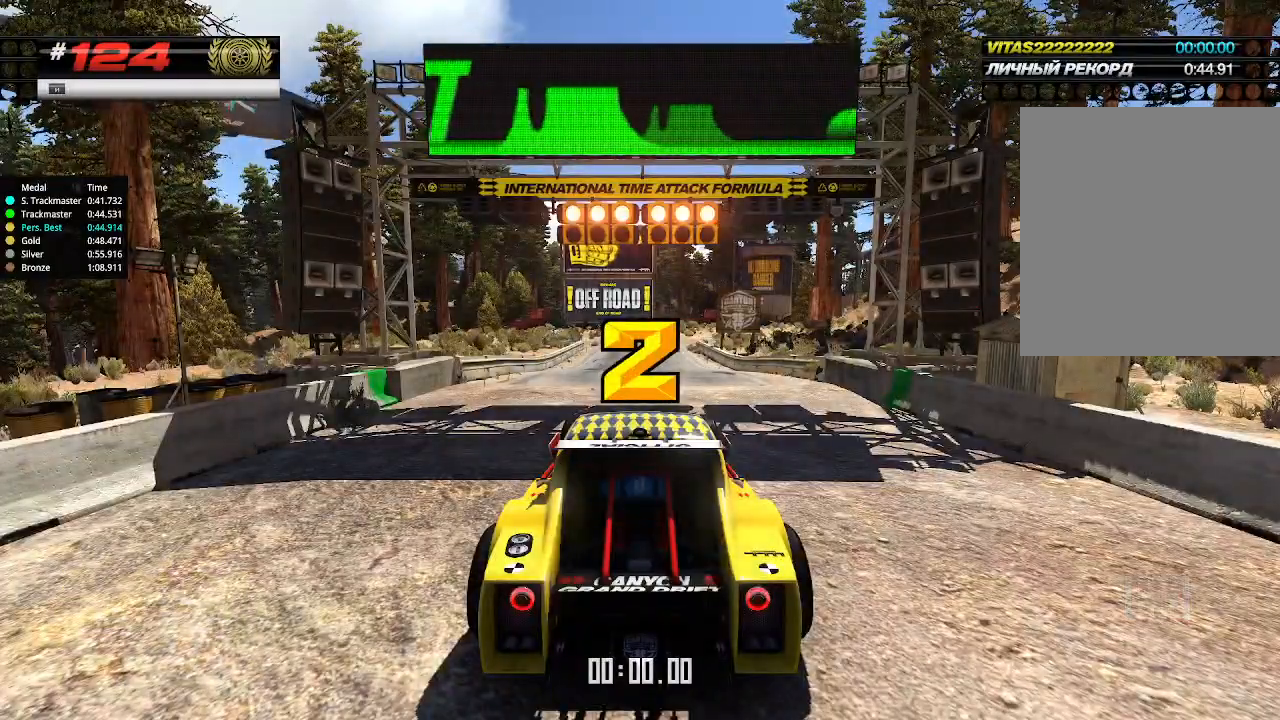
{"keys": ["up"], "events": []}
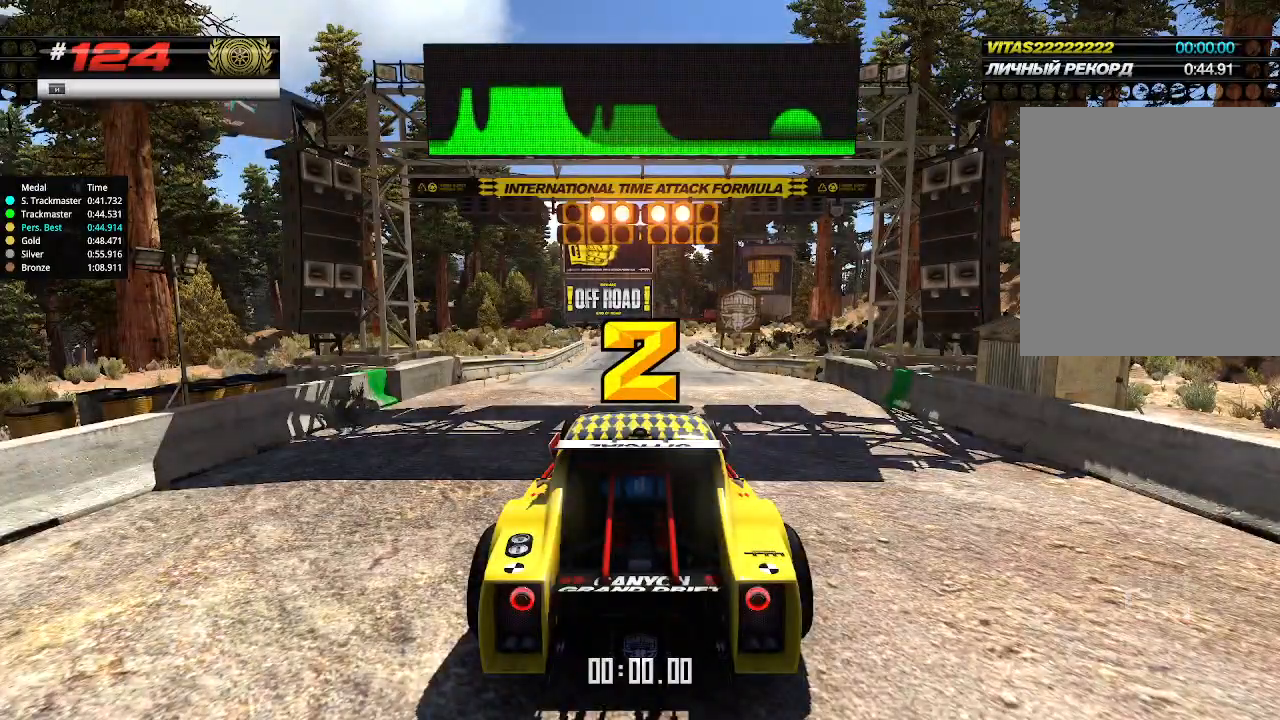
{"keys": ["up"], "events": []}
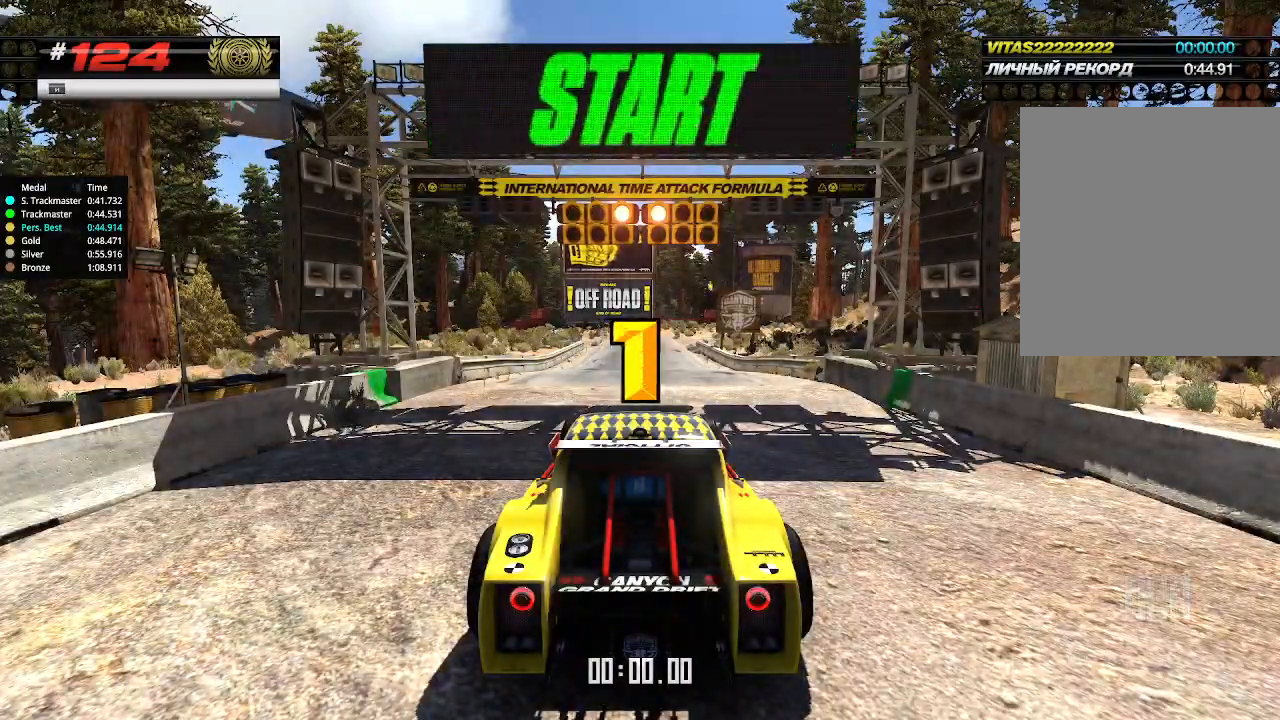
{"keys": ["up"], "events": []}
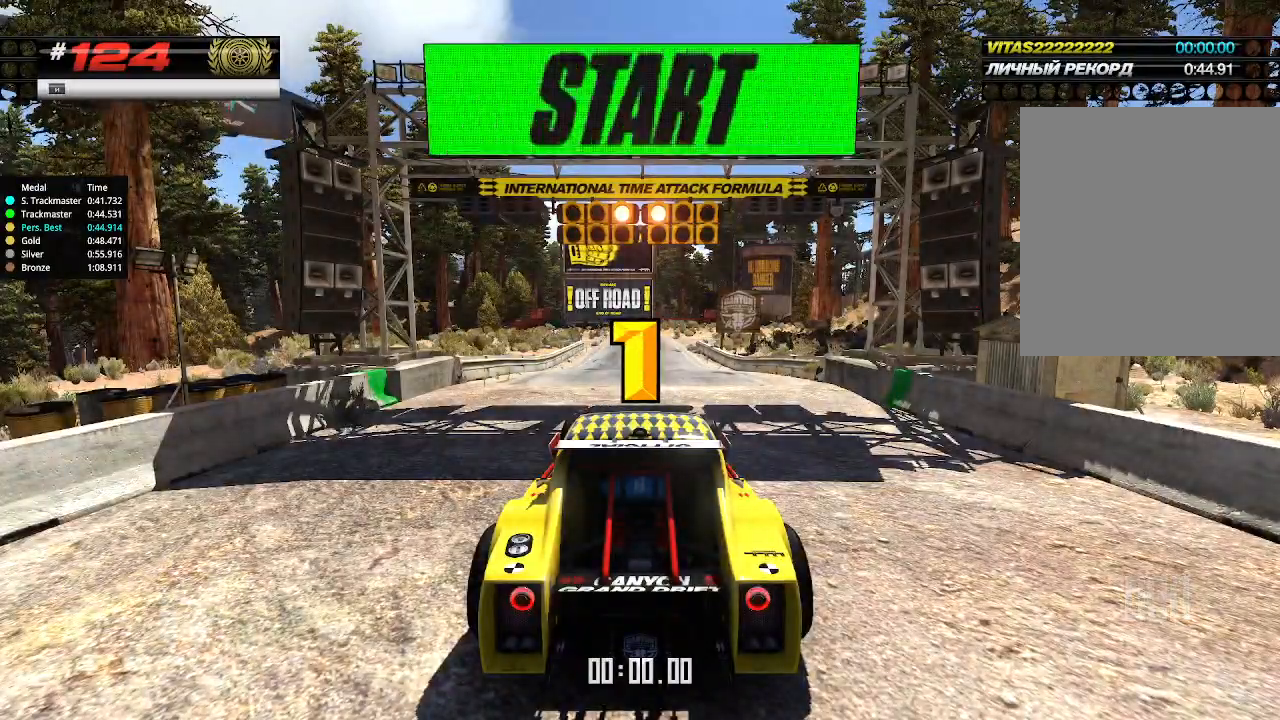
{"keys": ["up"], "events": [[300, "up", "up"], [333, "up", "down"]]}
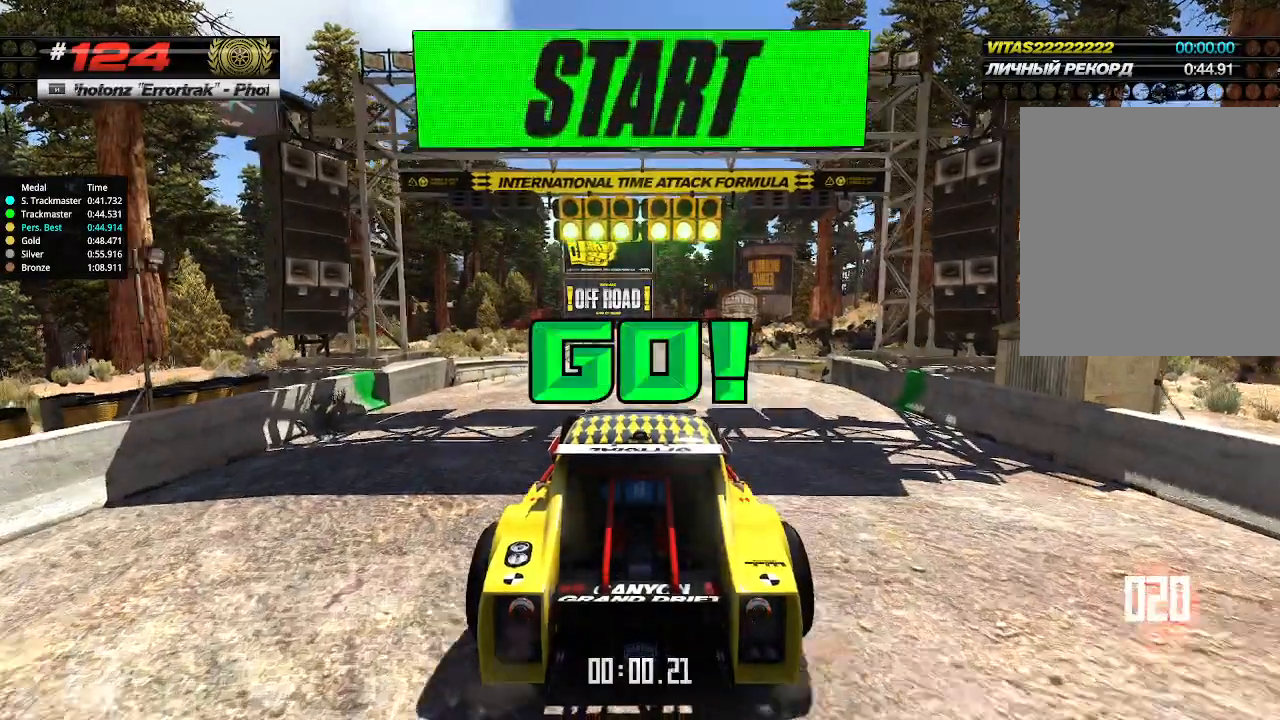
{"keys": ["up"], "events": []}
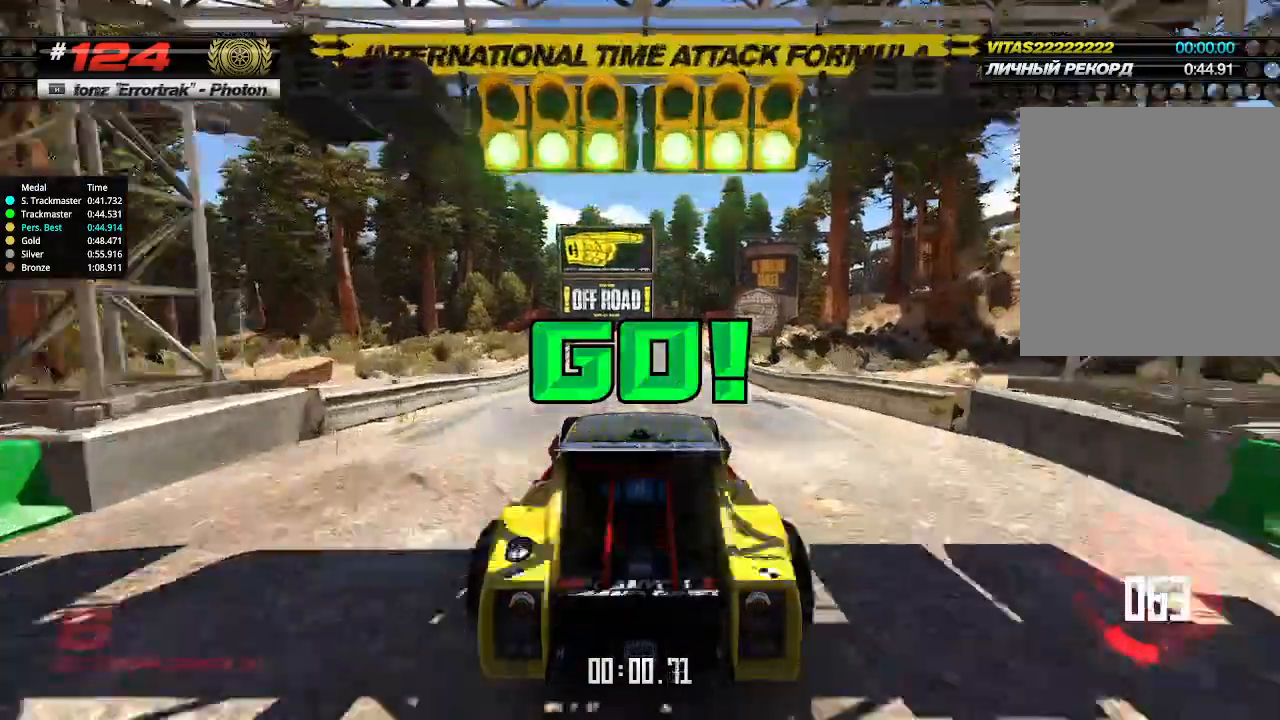
{"keys": ["up"], "events": []}
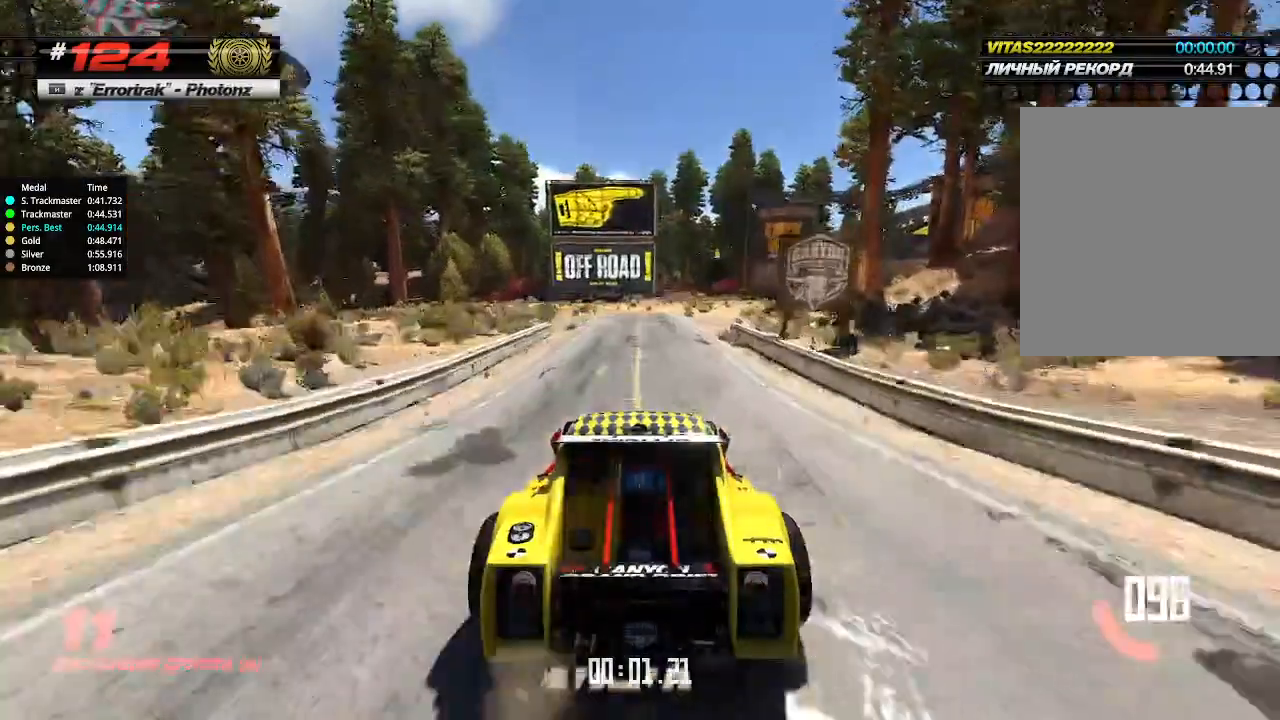
{"keys": ["up"], "events": [[100, "right", "down"], [200, "right", "up"], [400, "right", "down"], [500, "right", "up"]]}
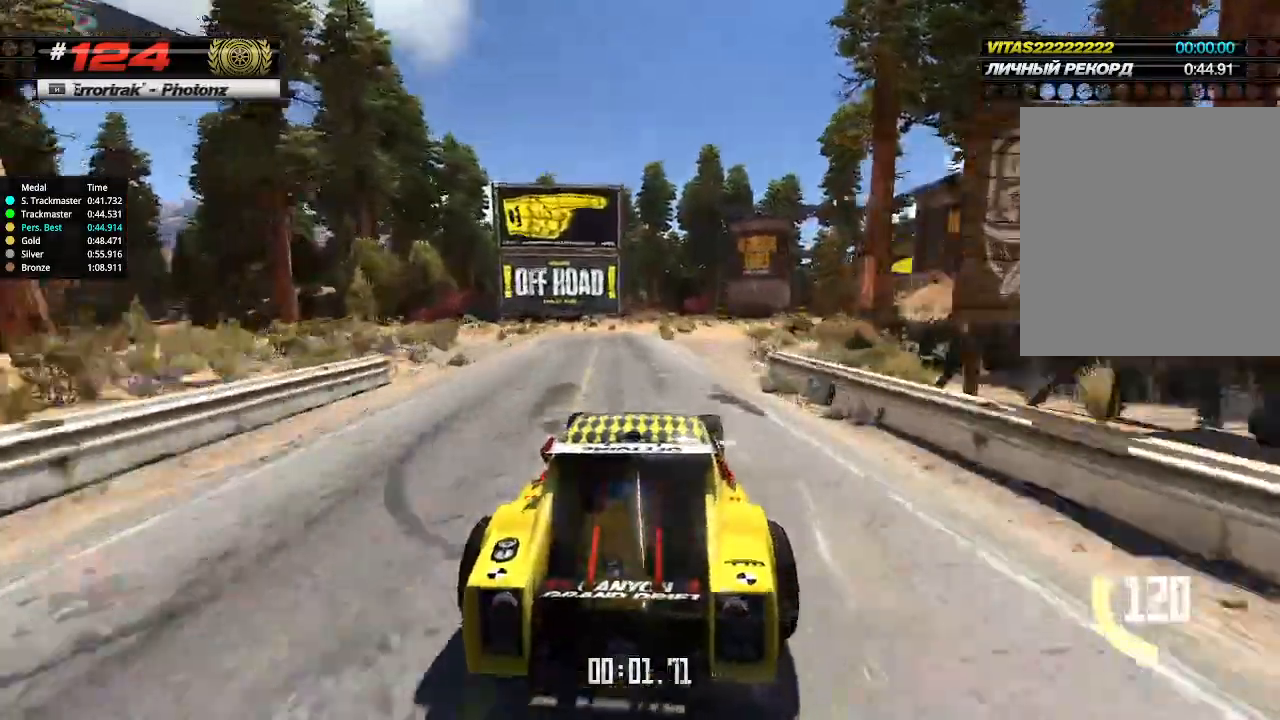
{"keys": ["up"], "events": [[200, "right", "down"], [300, "right", "up"]]}
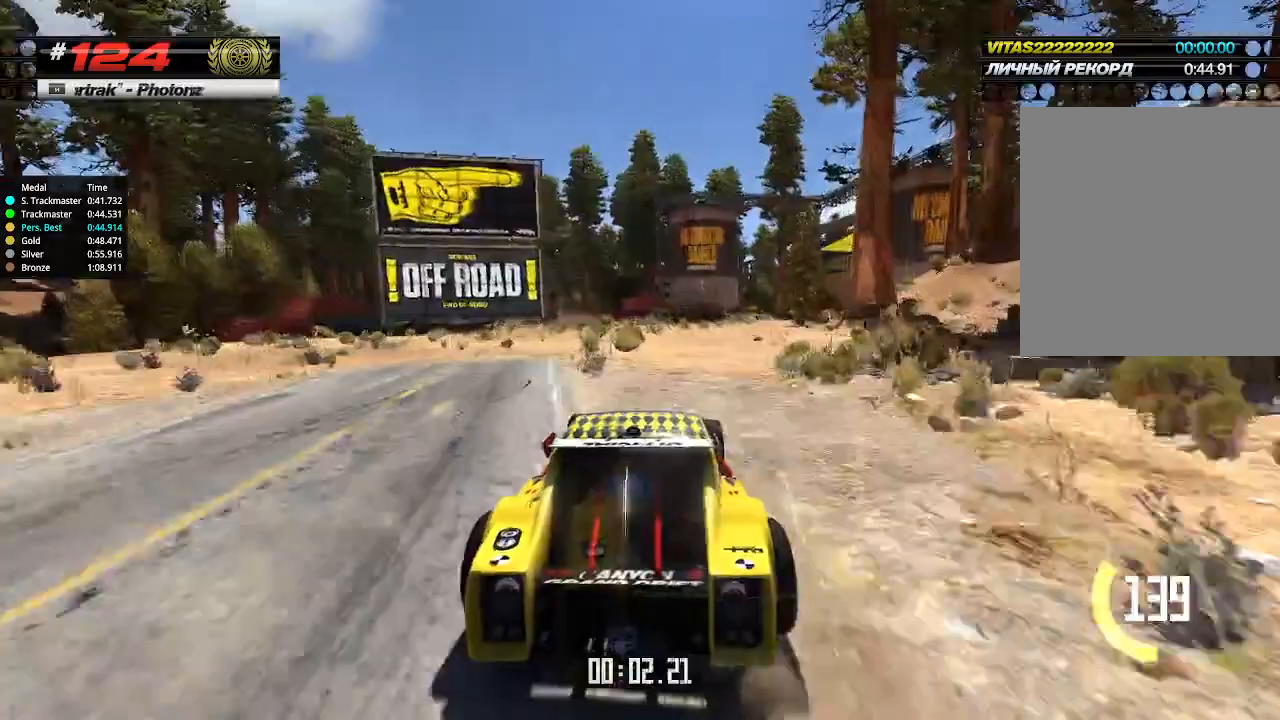
{"keys": ["up"], "events": [[67, "right", "down"], [167, "right", "up"], [267, "right", "down"], [400, "right", "up"]]}
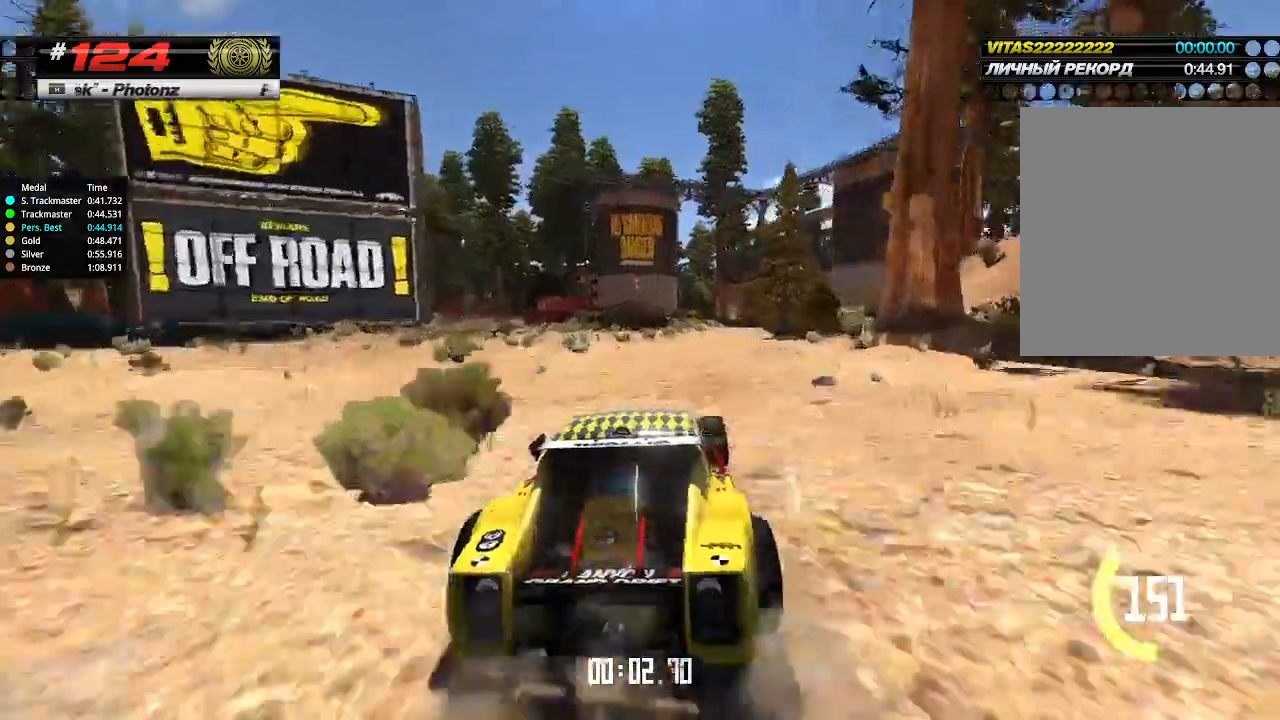
{"keys": ["right", "up"], "events": [[500, "right", "down"]]}
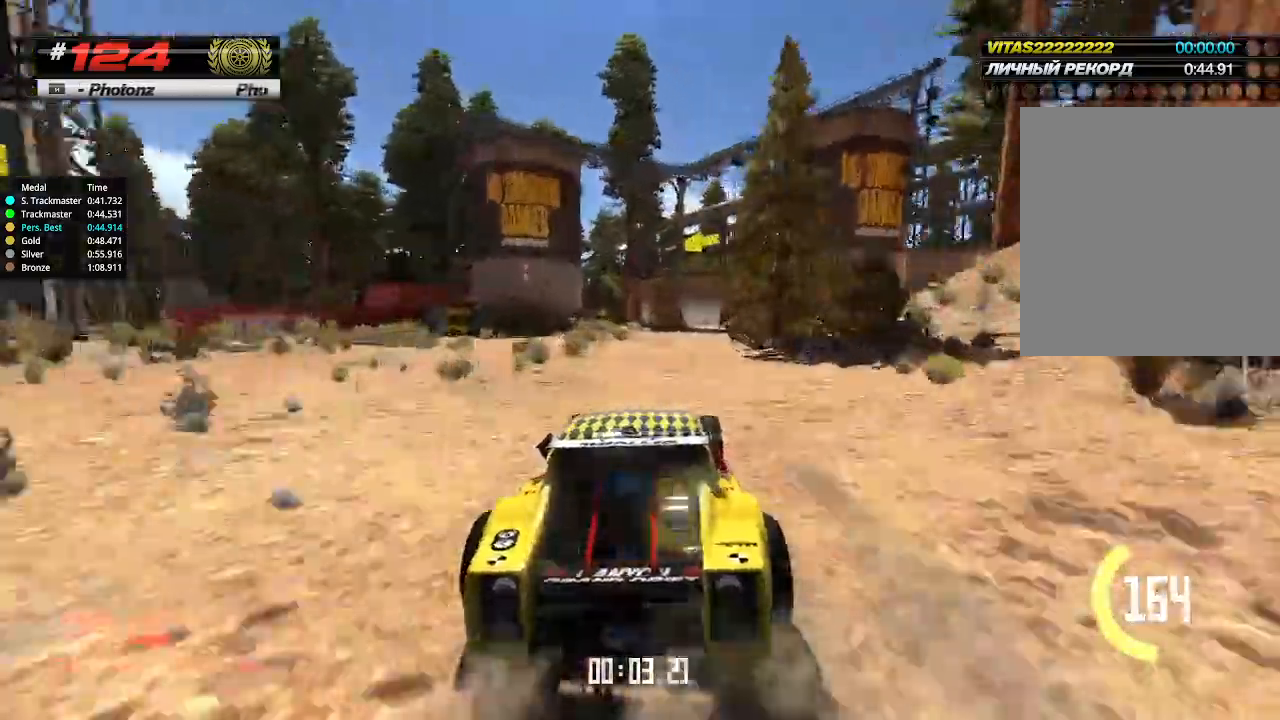
{"keys": ["up"], "events": [[67, "right", "up"]]}
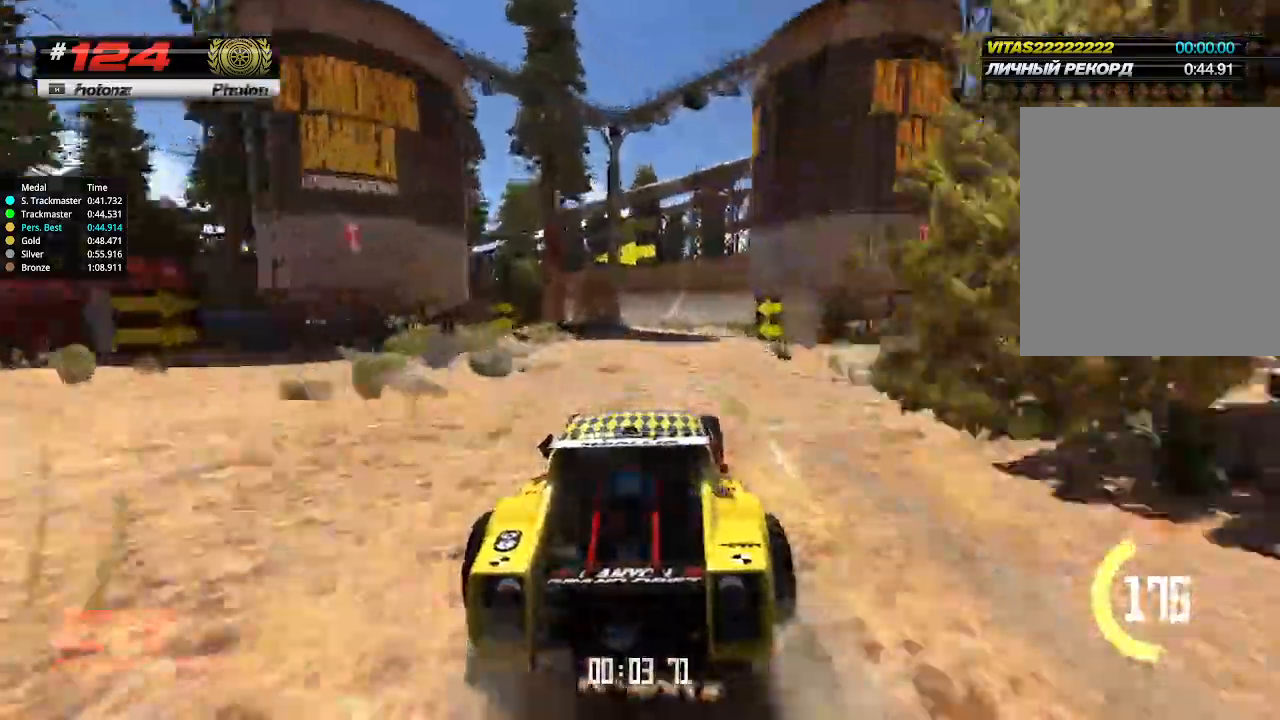
{"keys": ["up"], "events": []}